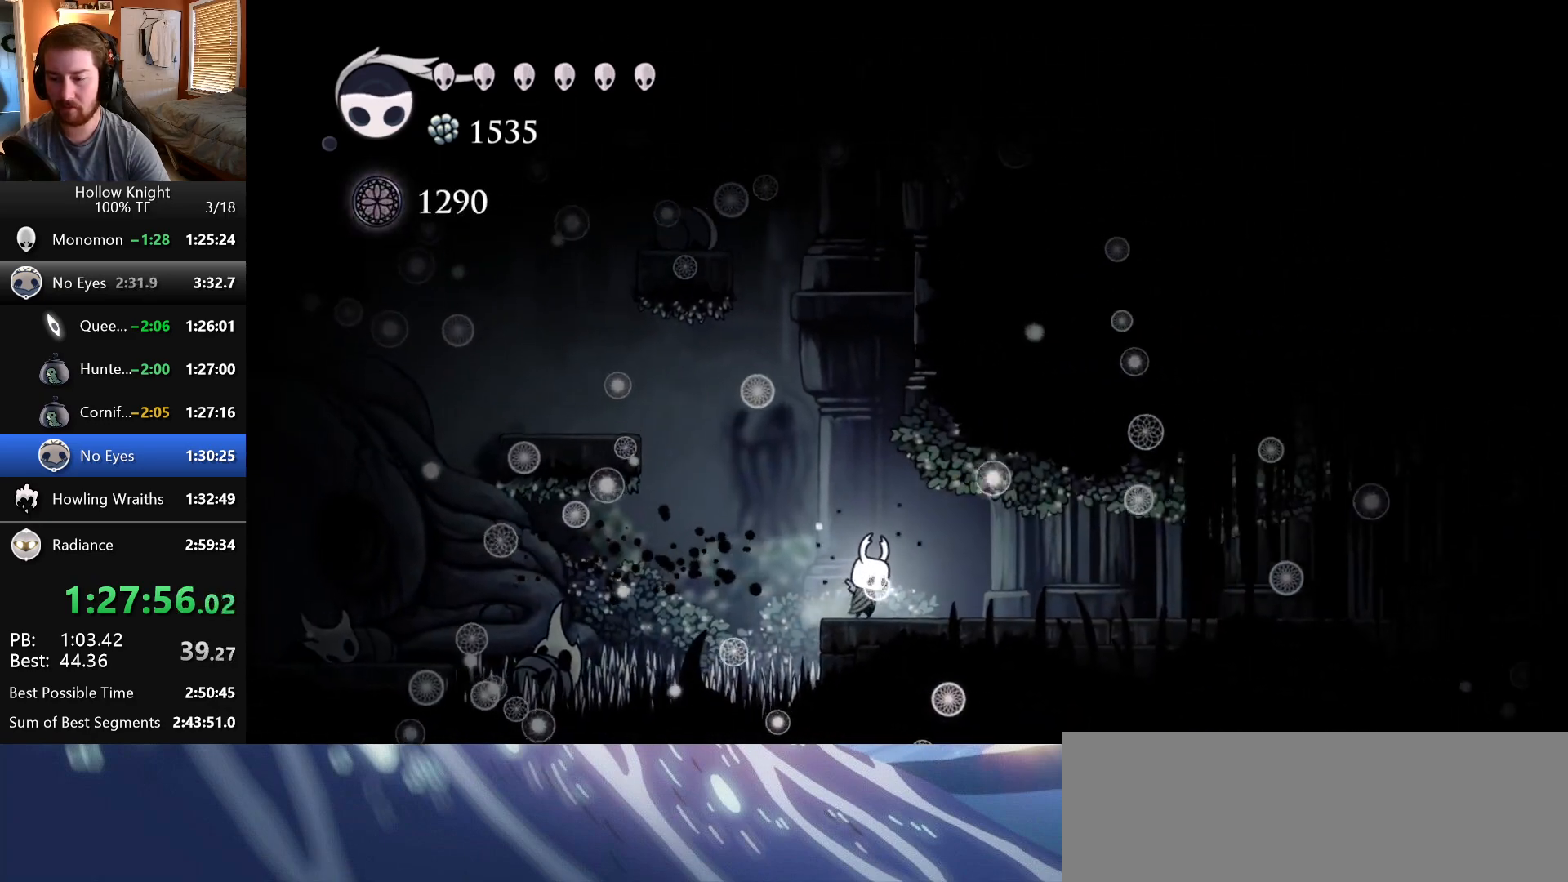
Gameplay with keyboard; each line is a JSON object with the keys held at the frame after it. "events" lists presses ("down") and releases ("up") of "claw", "crystal", "dash", "down", "dream", "escape", "focus", "left", "nail", "return", "right", "shriek", "up" and "wings" between this image and that frame as [ms after this image, input, new state], when the widget could be followed in between. No other keys are recorded. Mouse input is not recorded. Key names are as the overlay labels them; some are game actions (e.g. jump) rather than physical keys.
{"keys": ["crystal", "right"], "events": [[33, "crystal", "down"], [350, "crystal", "up"], [450, "crystal", "down"]]}
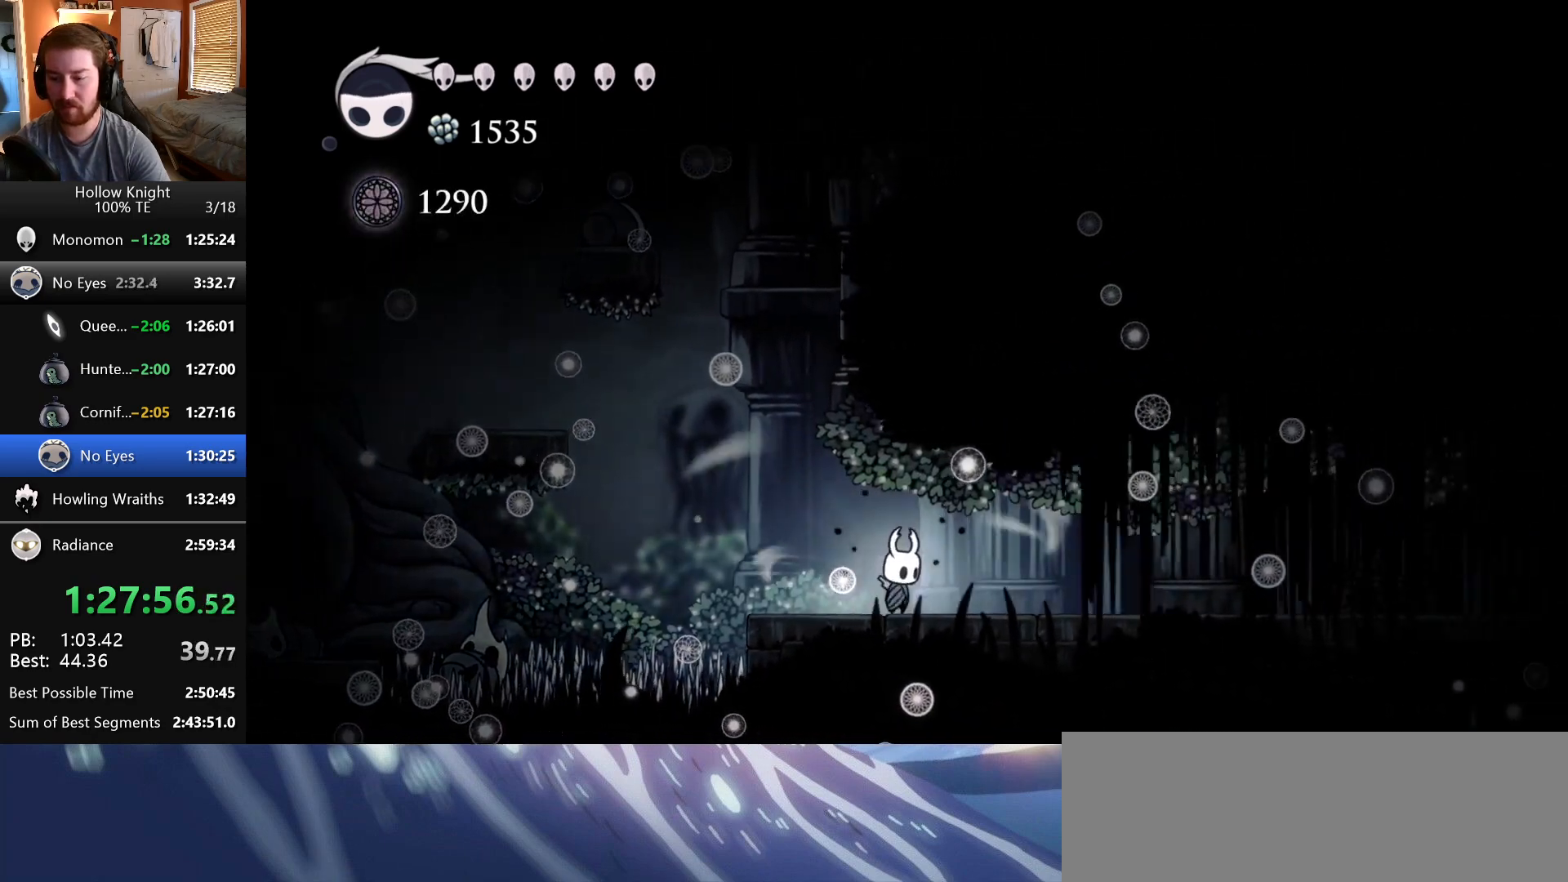
{"keys": ["crystal", "right"], "events": []}
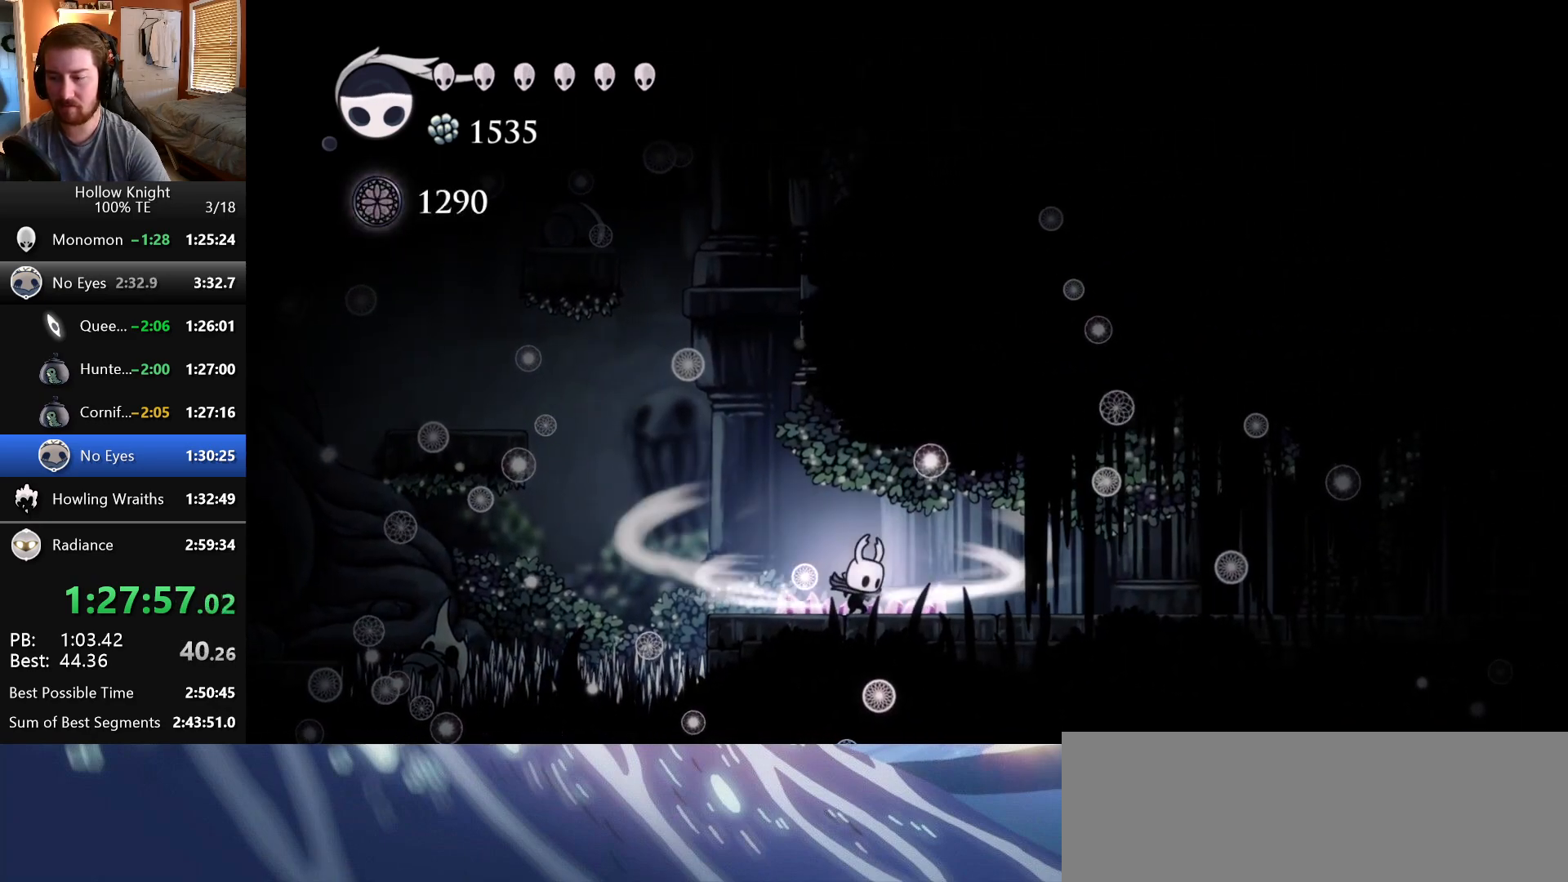
{"keys": ["right"], "events": [[300, "crystal", "up"]]}
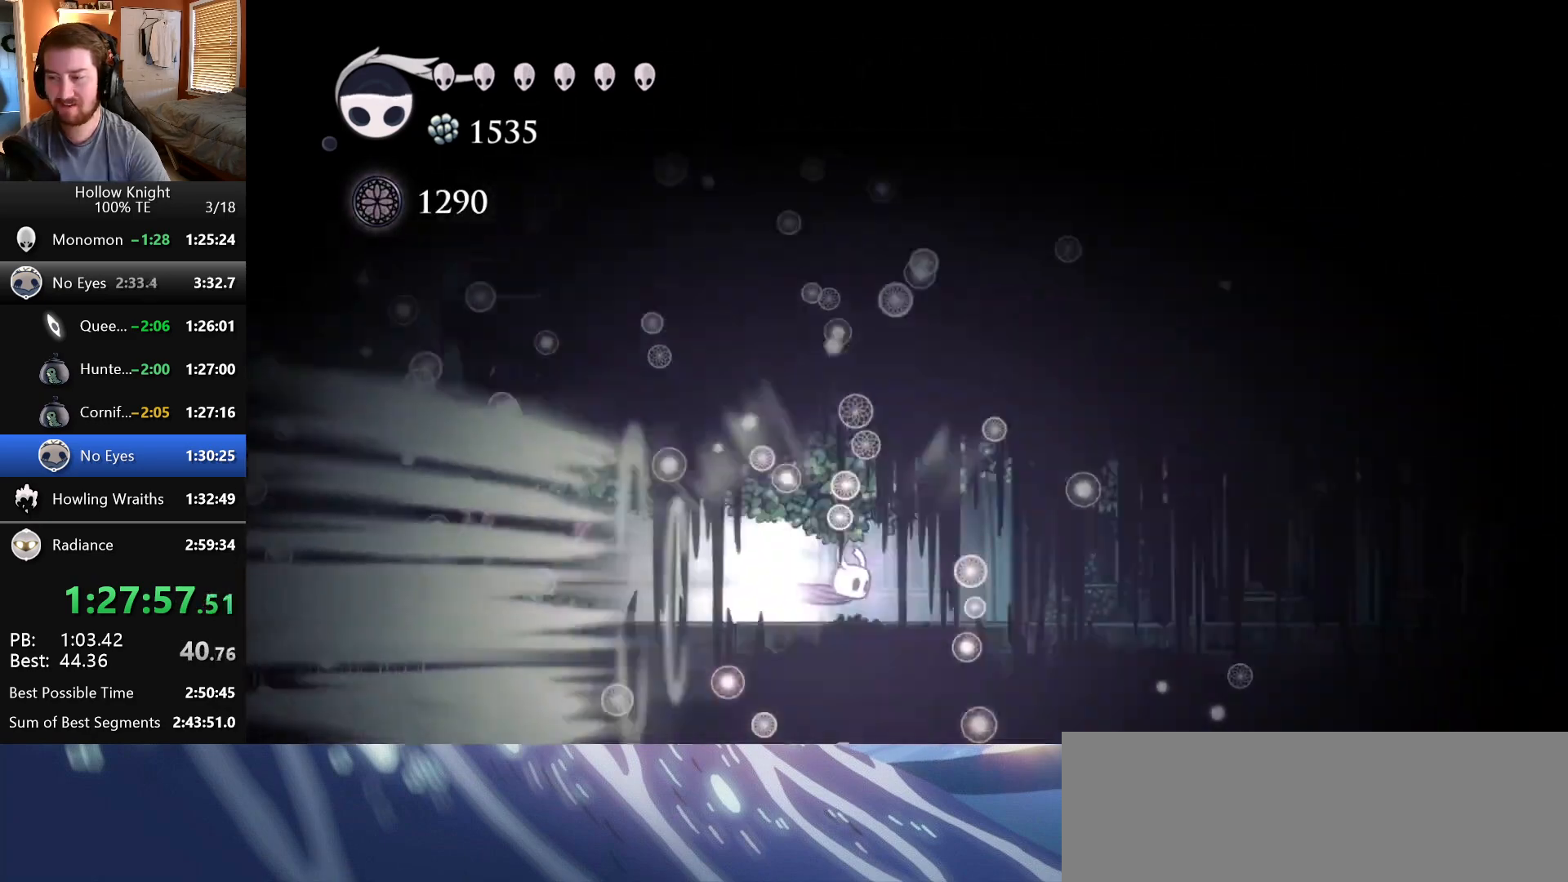
{"keys": ["crystal", "right"], "events": [[483, "crystal", "down"]]}
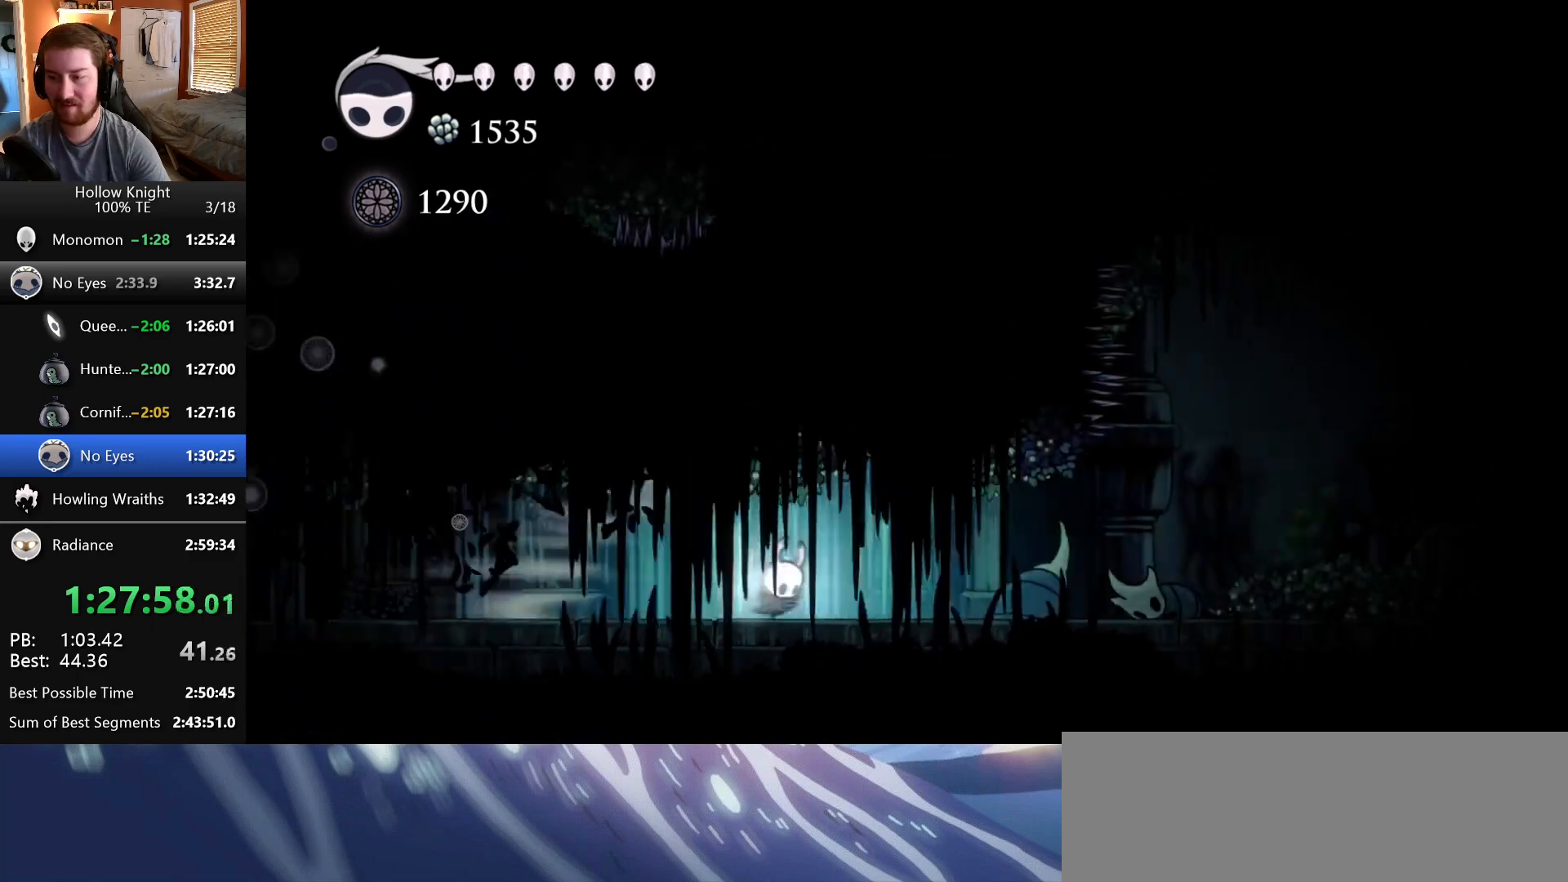
{"keys": ["right"], "events": [[100, "crystal", "up"]]}
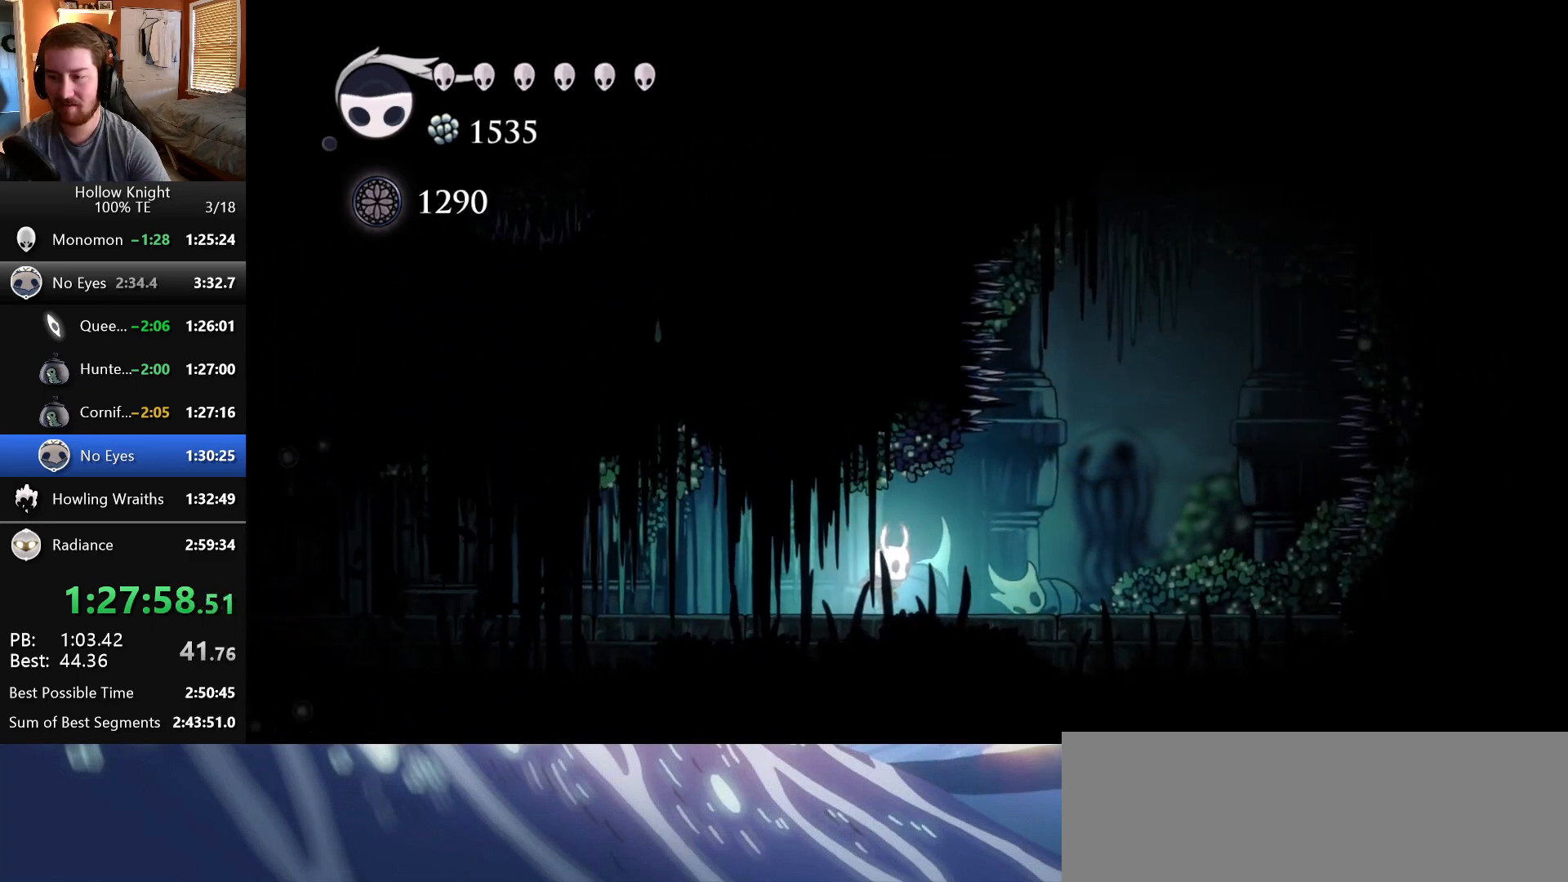
{"keys": ["right"], "events": [[183, "wings", "down"], [467, "wings", "up"]]}
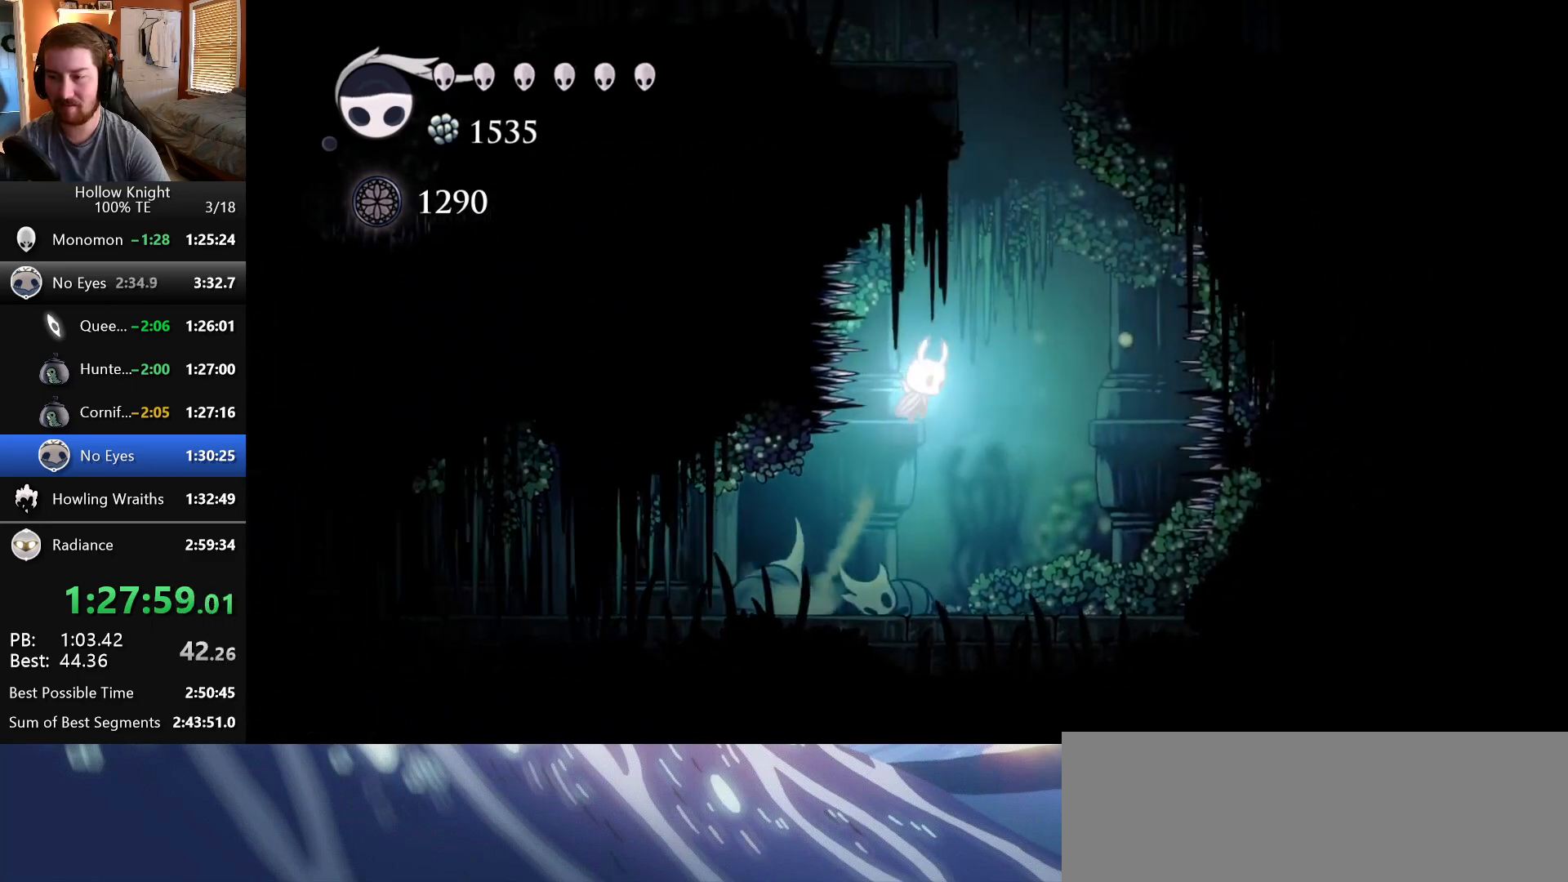
{"keys": ["left", "wings"], "events": [[33, "wings", "down"], [67, "right", "up"], [233, "right", "down"], [417, "right", "up"], [433, "left", "down"]]}
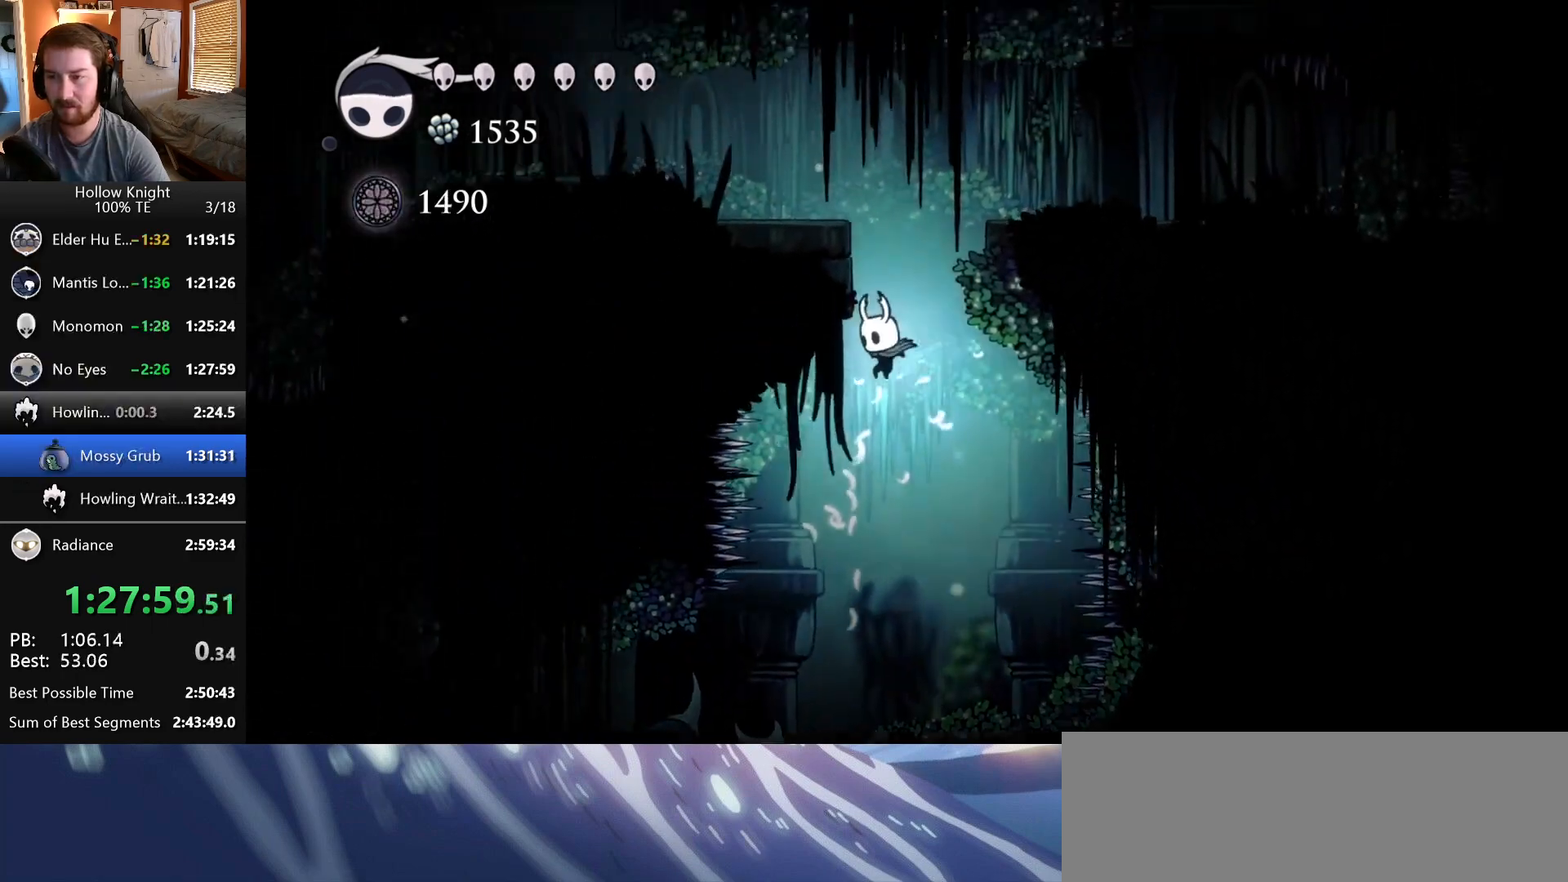
{"keys": ["down", "left", "nail"], "events": [[67, "left", "up"], [133, "wings", "up"], [150, "right", "down"], [233, "right", "up"], [250, "left", "down"], [400, "down", "down"], [433, "nail", "down"]]}
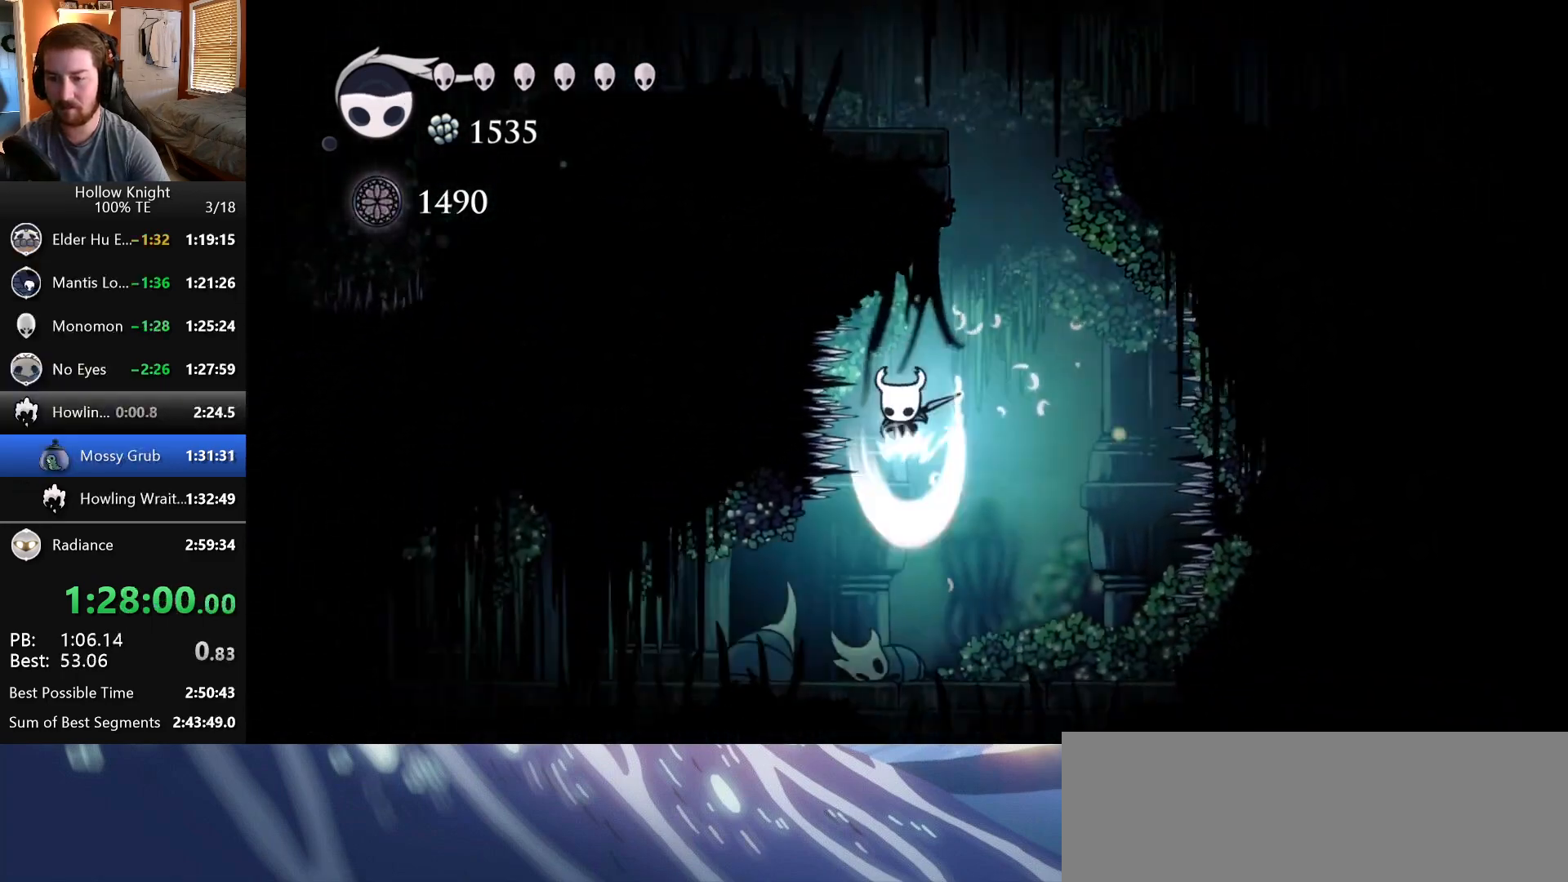
{"keys": ["left", "wings"], "events": [[17, "left", "up"], [17, "right", "down"], [200, "nail", "up"], [283, "down", "up"], [283, "wings", "down"], [350, "right", "up"], [467, "left", "down"]]}